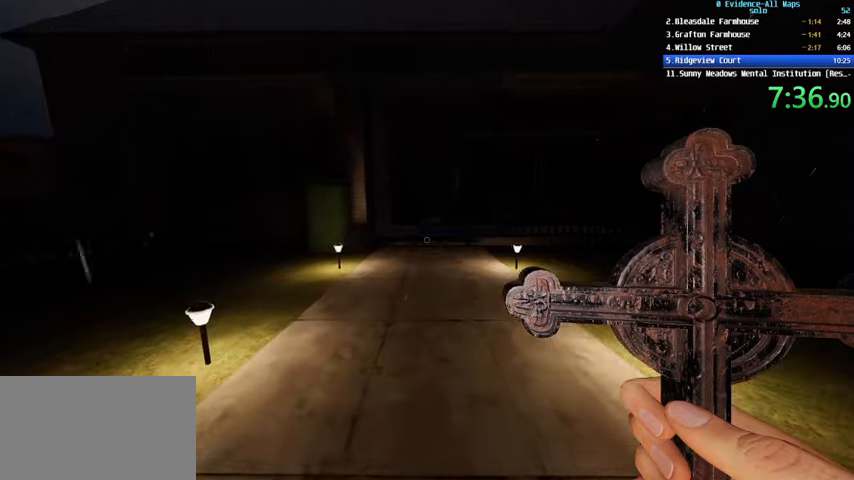
Gameplay with keyboard and mouse; each line is a JSON object with the keys and mouse buttons held at the frame after it. "events" lists presses ("down") and releases ("up") of "1", "2", "3", "4", "a", "c", "ctrl", "d", "e", "escape", "f", "q", "r", "s", "shift", "space", "tab", "v", "w", "mouse_left", "mouse_wheel" and "mouse_right" between this image and that frame as [ms after this image, input, new state], when the widget could be followed in between. "mouse_left", "mouse_wheel", "mouse_right" = the "left", "wheel", "right" buttons of the "mouse" list. No other keys are recorded. "wheel" means that the mouse wheel is clicked or scrolled. Not read: mouse_move.
{"keys": ["shift", "w"], "mouse": [], "events": []}
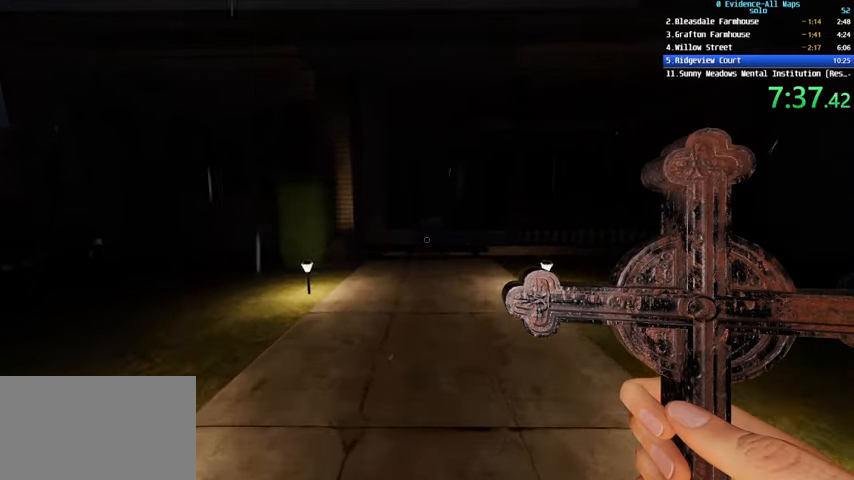
{"keys": ["shift", "w"], "mouse": [], "events": []}
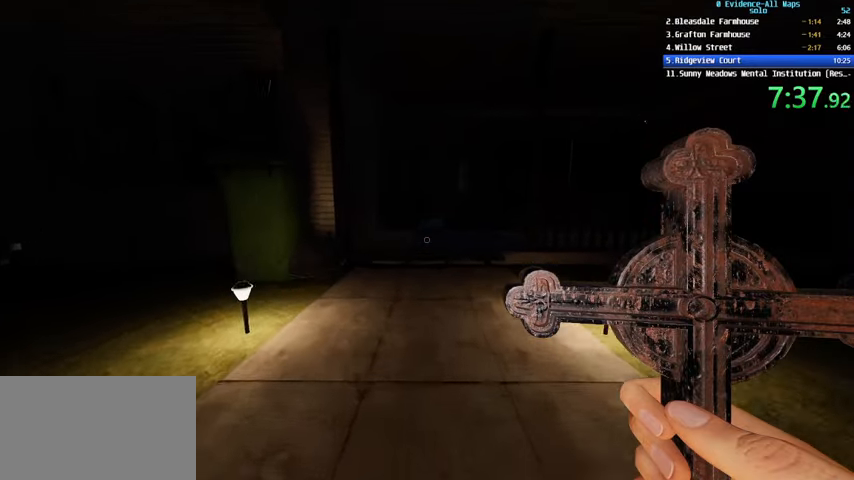
{"keys": ["shift", "w"], "mouse": [], "events": []}
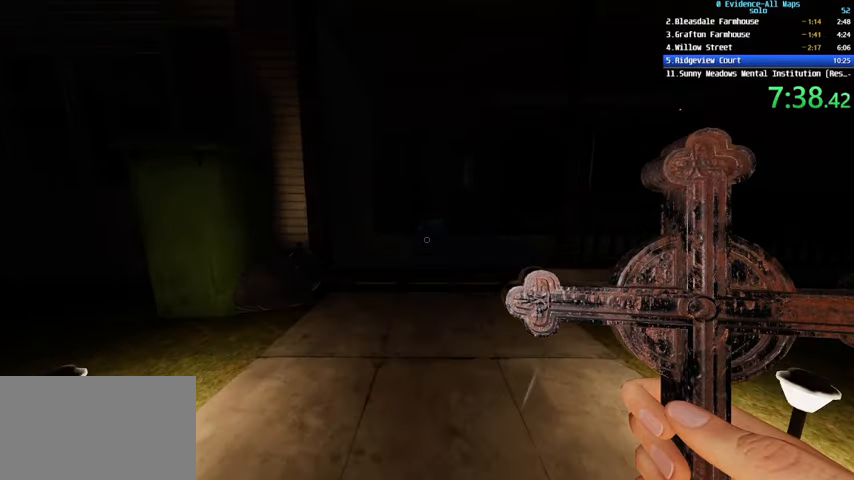
{"keys": ["shift", "w"], "mouse": [], "events": []}
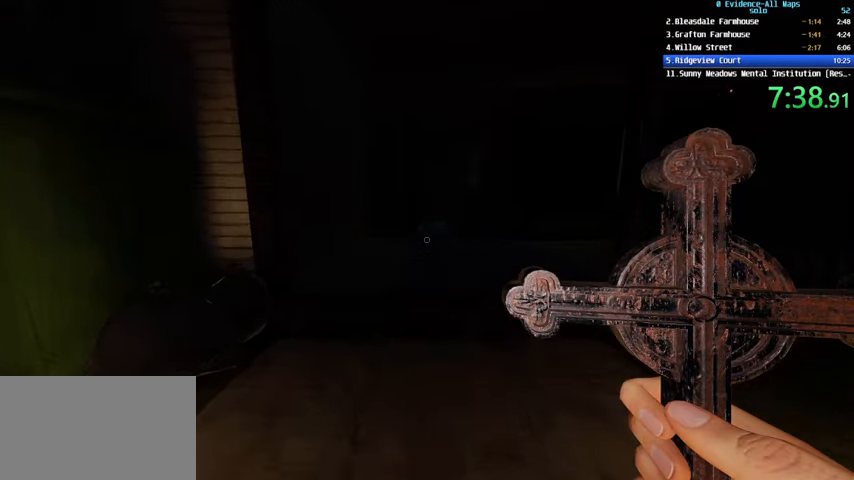
{"keys": ["shift", "w"], "mouse": [], "events": []}
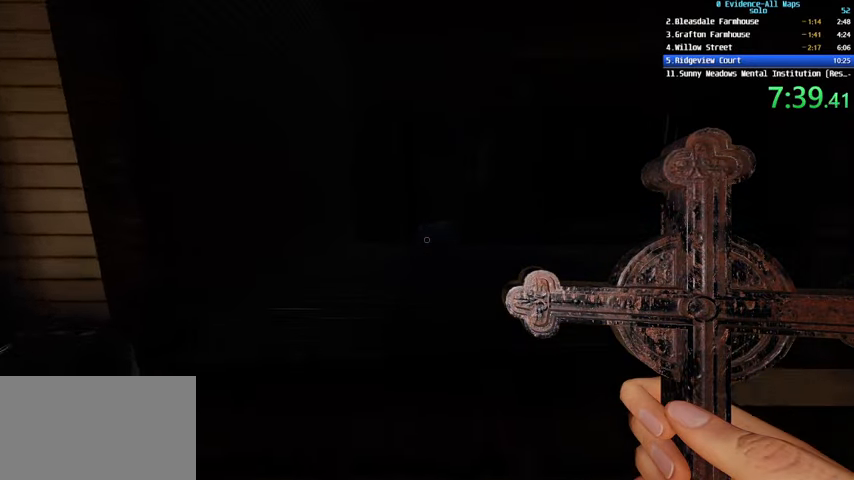
{"keys": ["shift", "w"], "mouse": [], "events": []}
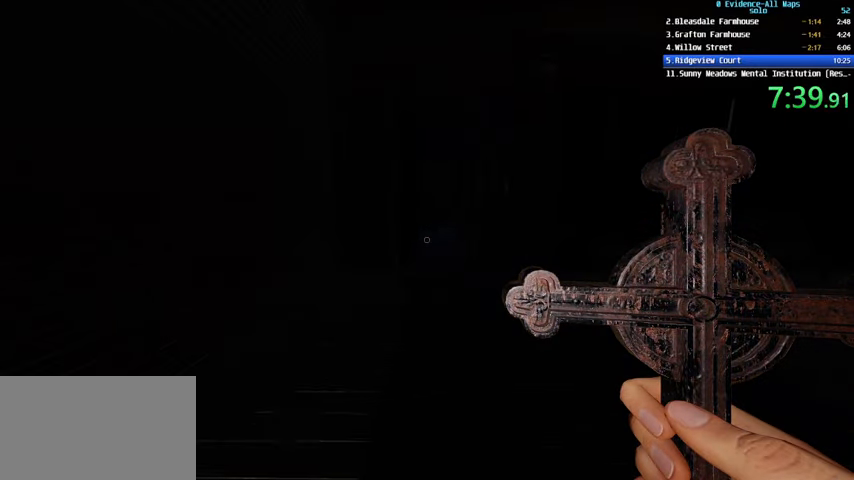
{"keys": ["shift", "w"], "mouse": [], "events": []}
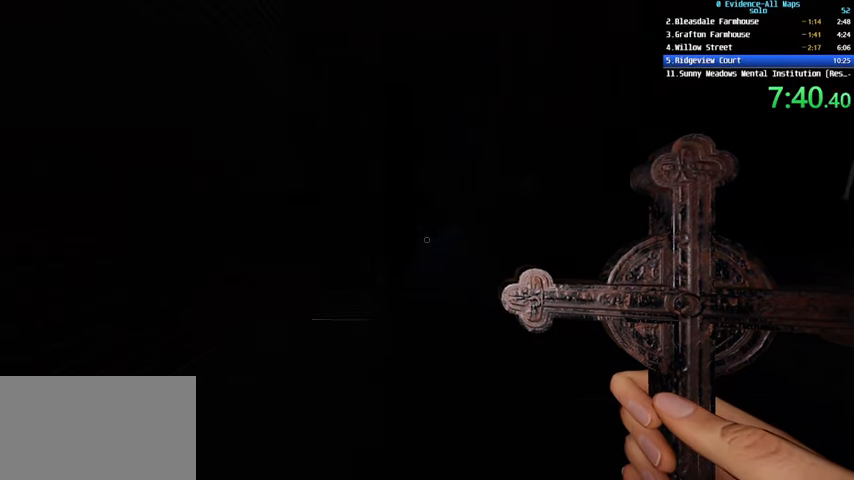
{"keys": ["shift", "w"], "mouse": [], "events": []}
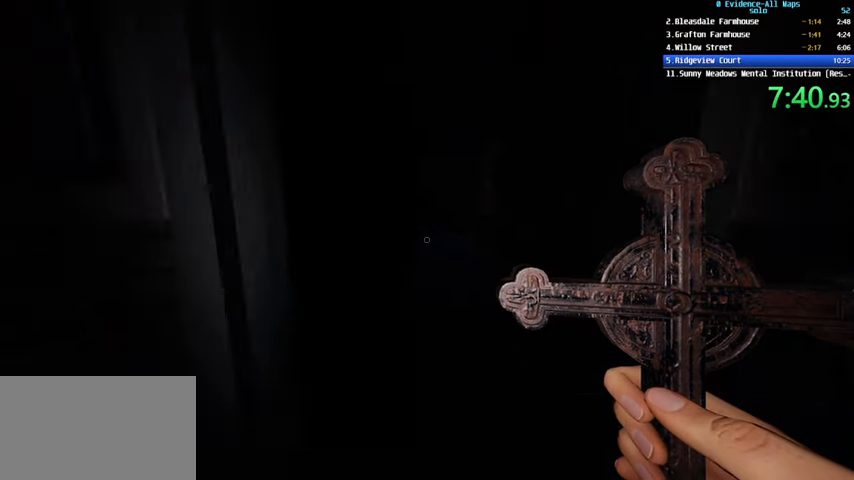
{"keys": ["a", "shift", "w"], "mouse": [], "events": [[500, "a", "down"]]}
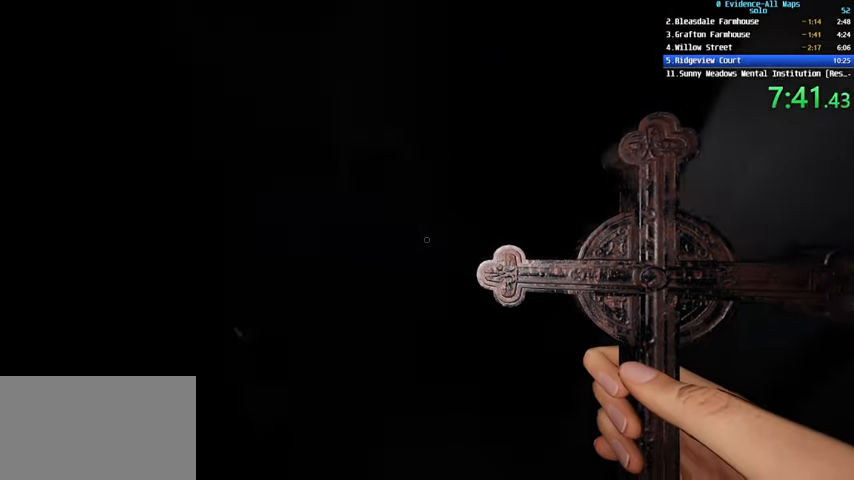
{"keys": ["f", "w"], "mouse": [], "events": [[100, "shift", "up"], [267, "f", "down"], [467, "a", "up"]]}
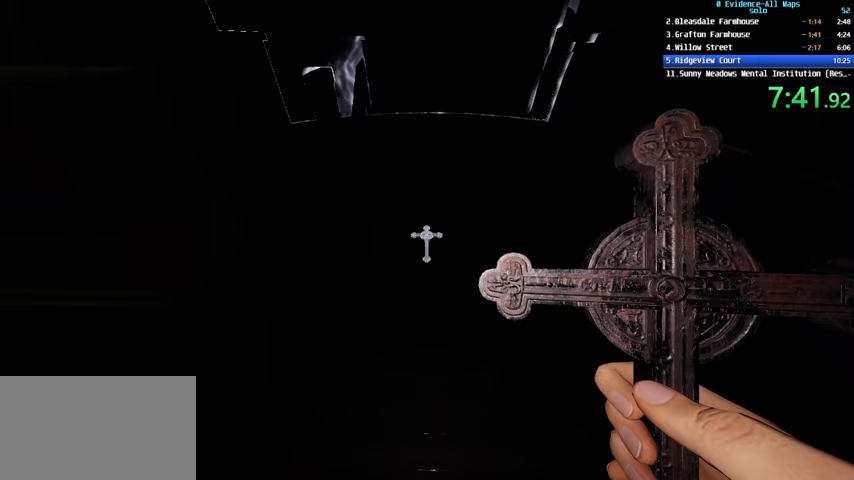
{"keys": ["a", "f", "w"], "mouse": [], "events": [[100, "w", "up"], [200, "a", "down"], [334, "w", "down"]]}
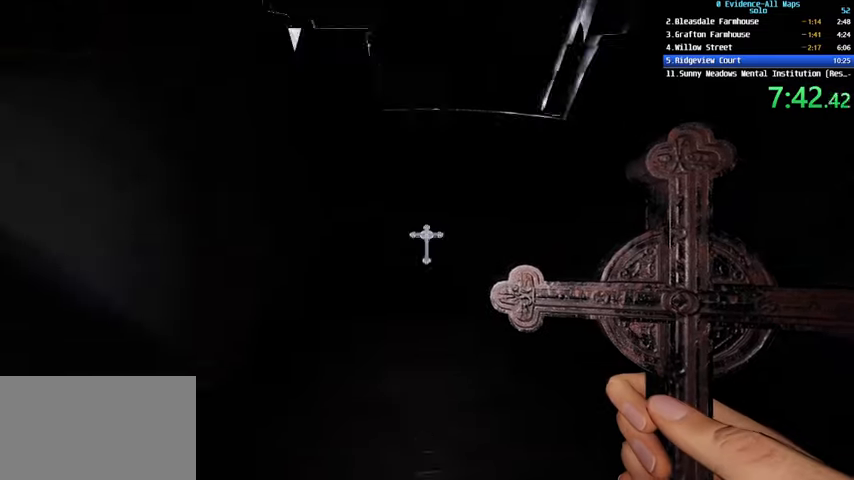
{"keys": [], "mouse": [], "events": [[33, "w", "up"], [200, "a", "up"], [500, "f", "up"]]}
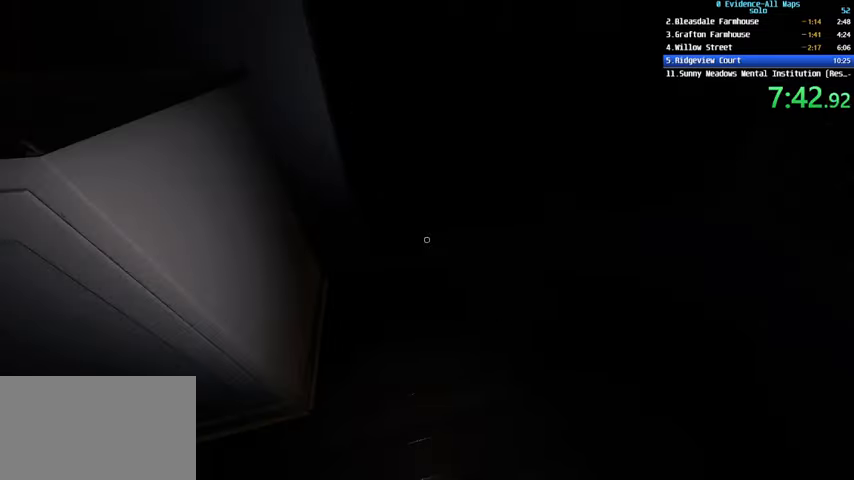
{"keys": ["q", "s"], "mouse": [], "events": [[100, "s", "down"], [400, "q", "down"]]}
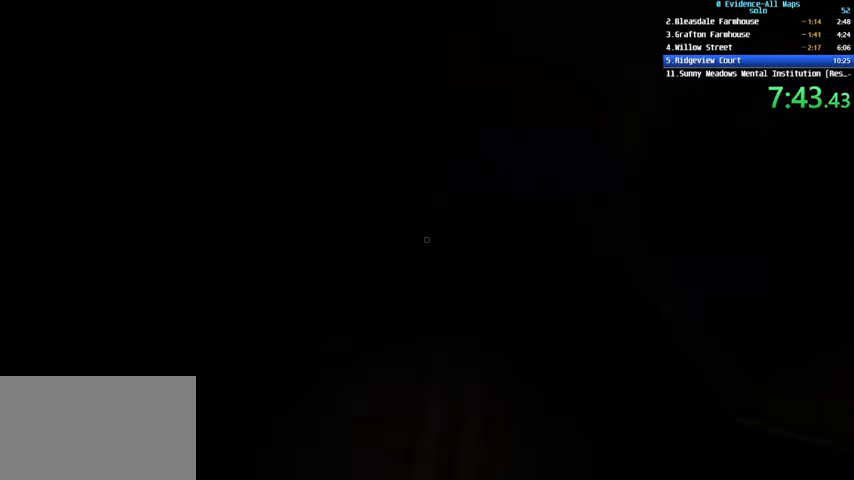
{"keys": ["a"], "mouse": [], "events": [[66, "q", "up"], [200, "a", "down"], [300, "s", "up"]]}
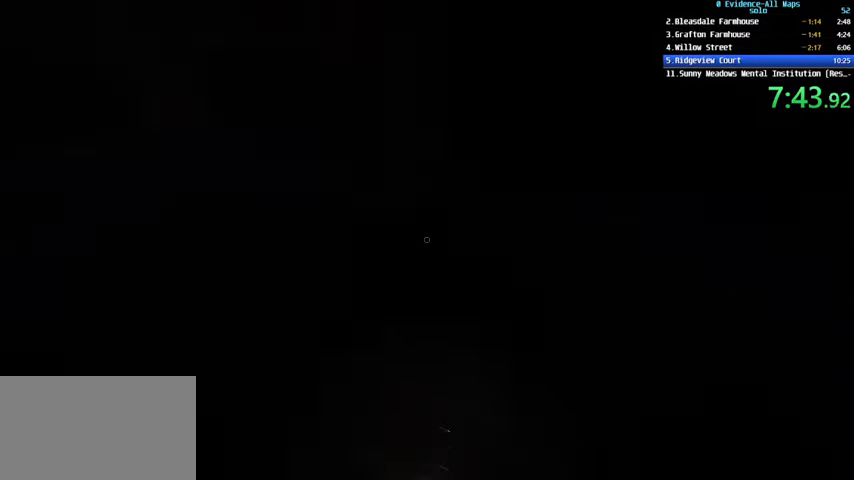
{"keys": ["s"], "mouse": [], "events": [[67, "s", "down"], [200, "a", "up"], [300, "q", "down"], [400, "q", "up"]]}
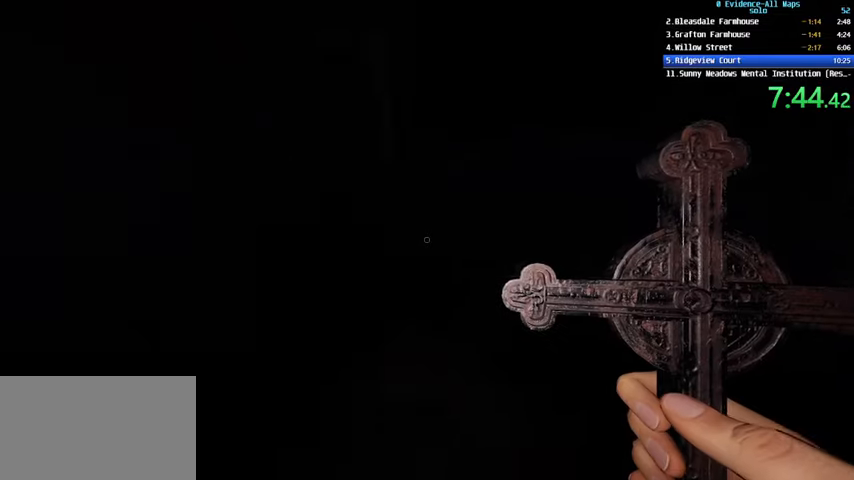
{"keys": ["f", "s"], "mouse": [], "events": [[333, "f", "down"], [367, "a", "down"], [467, "a", "up"]]}
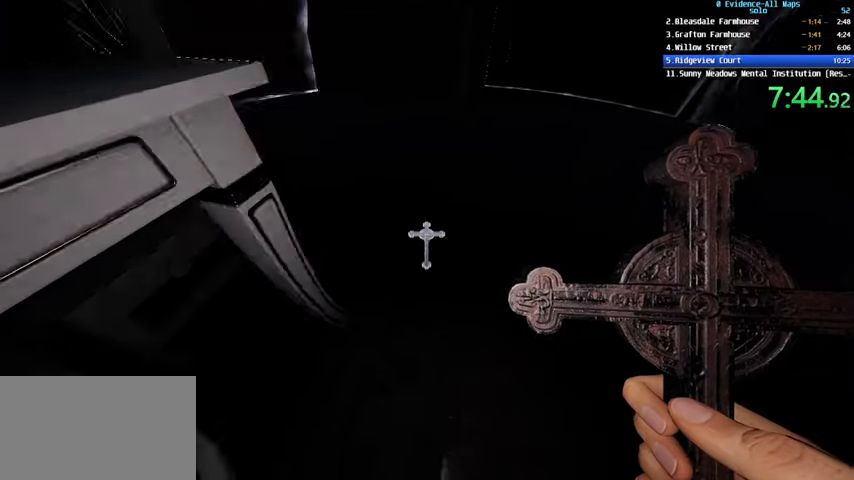
{"keys": ["f"], "mouse": [], "events": [[133, "s", "up"]]}
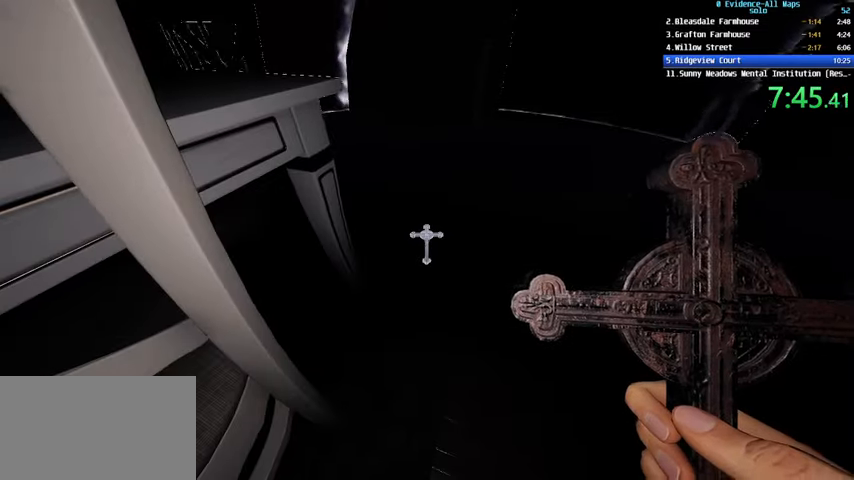
{"keys": ["s"], "mouse": [], "events": [[33, "f", "up"], [266, "s", "down"]]}
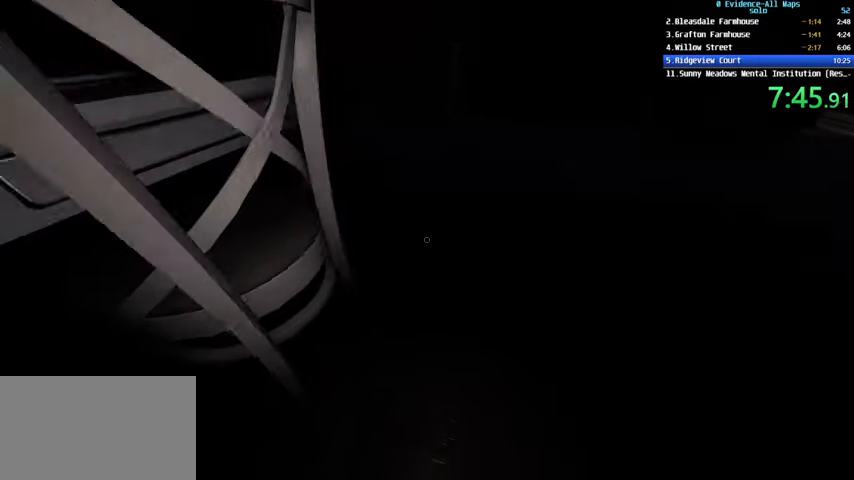
{"keys": ["w"], "mouse": [], "events": [[167, "s", "up"], [367, "w", "down"]]}
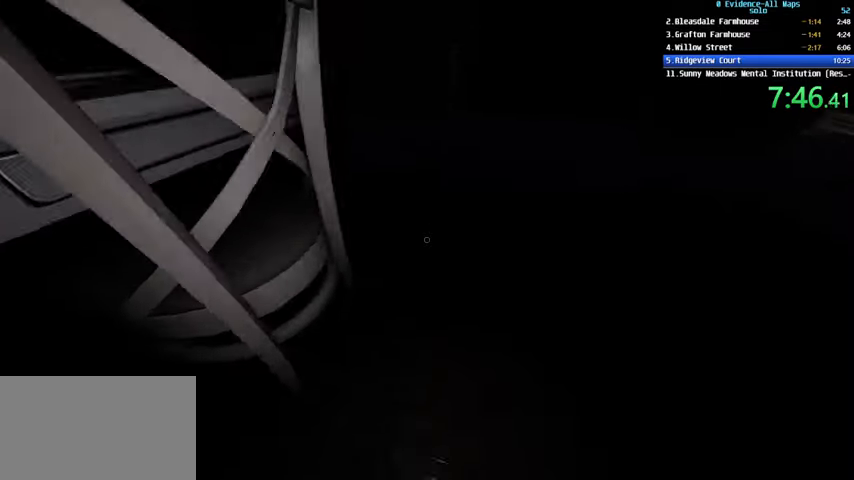
{"keys": ["w"], "mouse": [], "events": []}
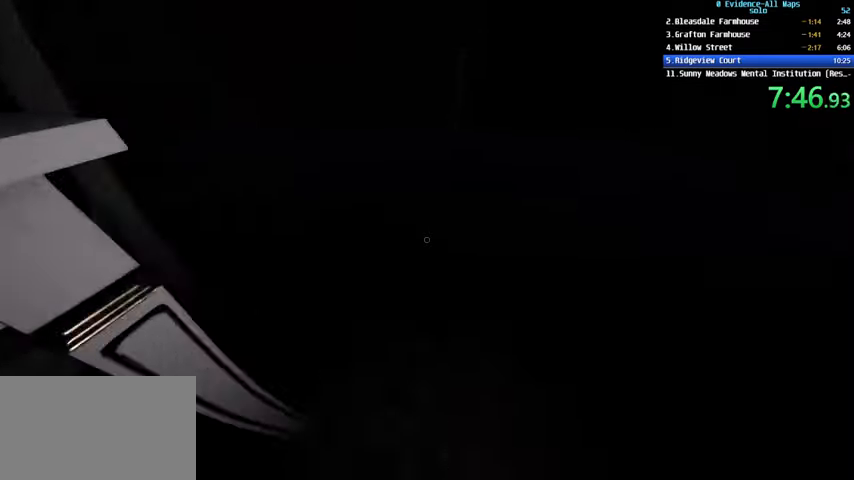
{"keys": ["w"], "mouse": [], "events": []}
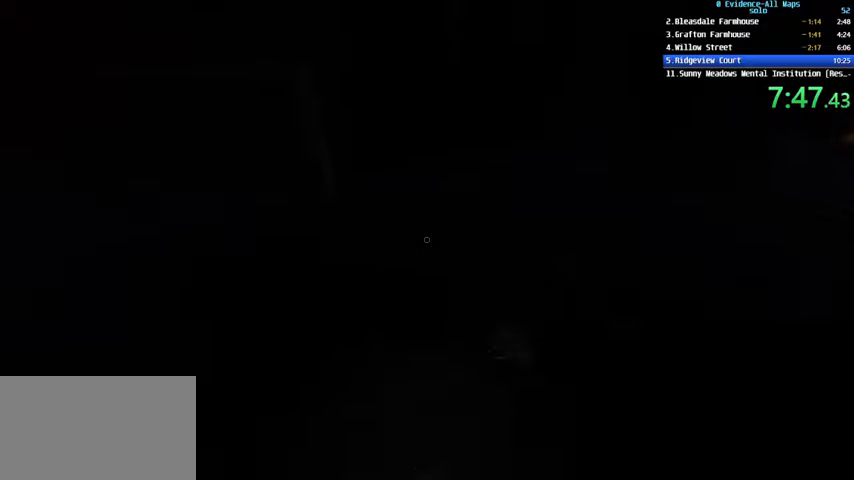
{"keys": ["w"], "mouse": [], "events": []}
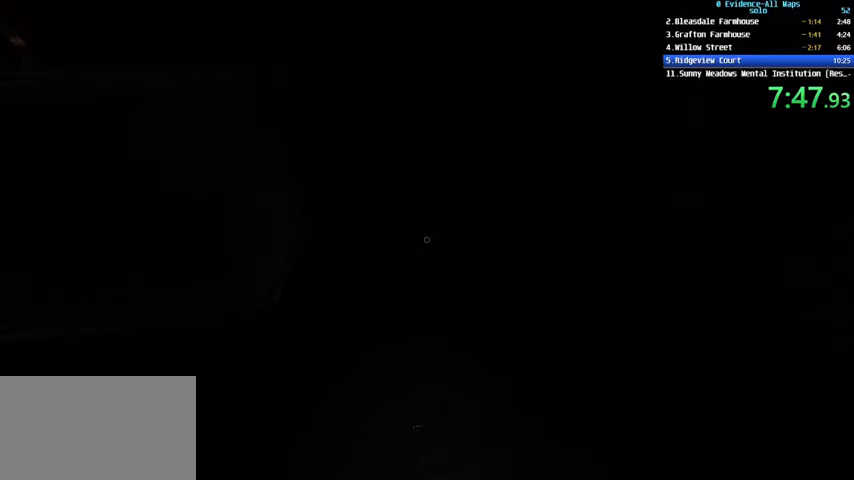
{"keys": ["w"], "mouse": [], "events": []}
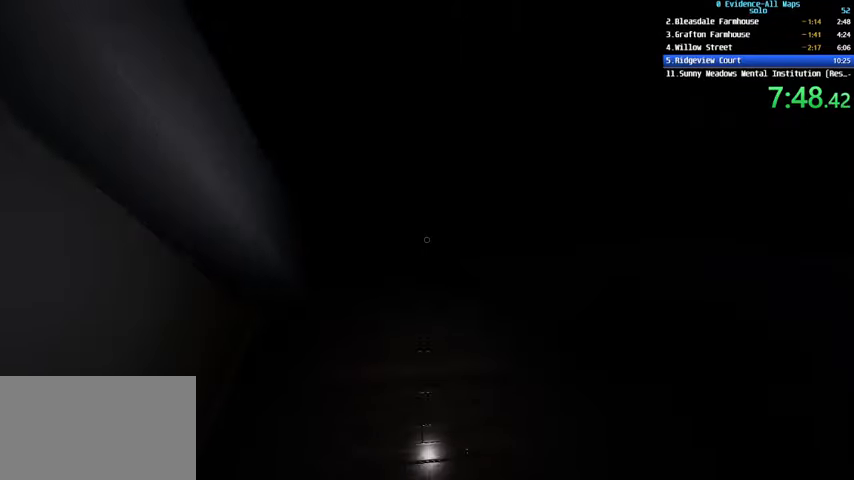
{"keys": ["e"], "mouse": [], "events": [[100, "w", "up"], [500, "e", "down"]]}
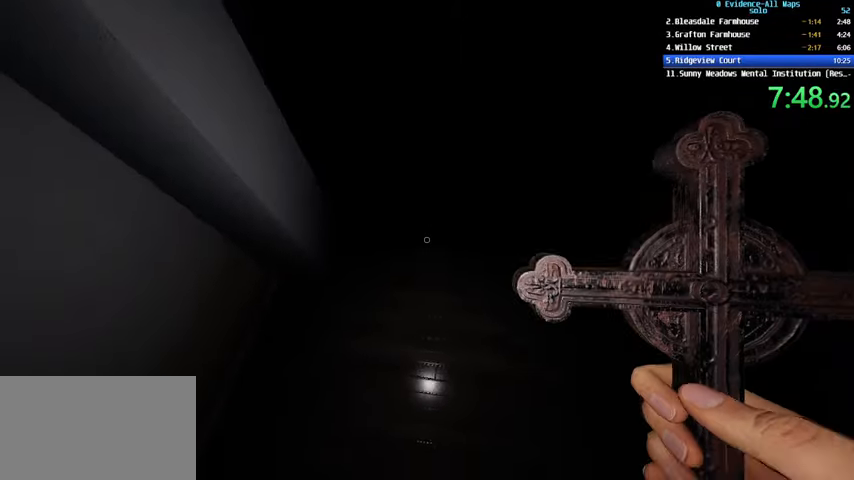
{"keys": ["f"], "mouse": [], "events": [[134, "e", "up"], [234, "f", "down"]]}
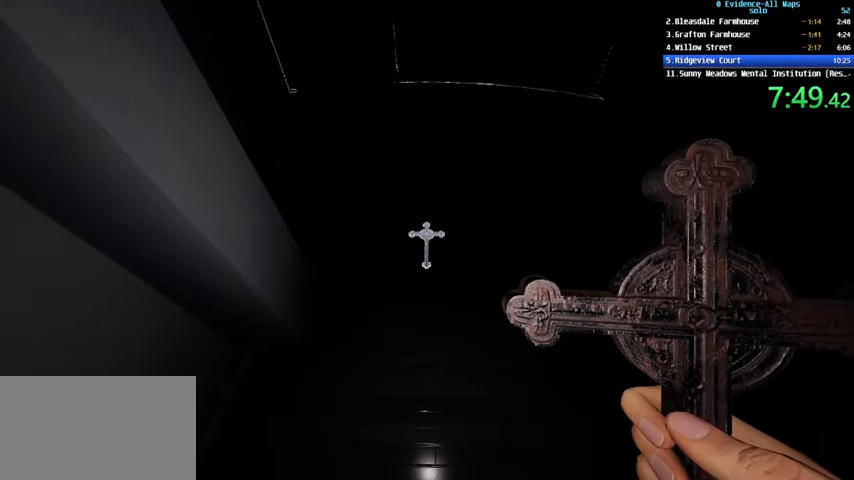
{"keys": [], "mouse": [], "events": [[133, "f", "up"]]}
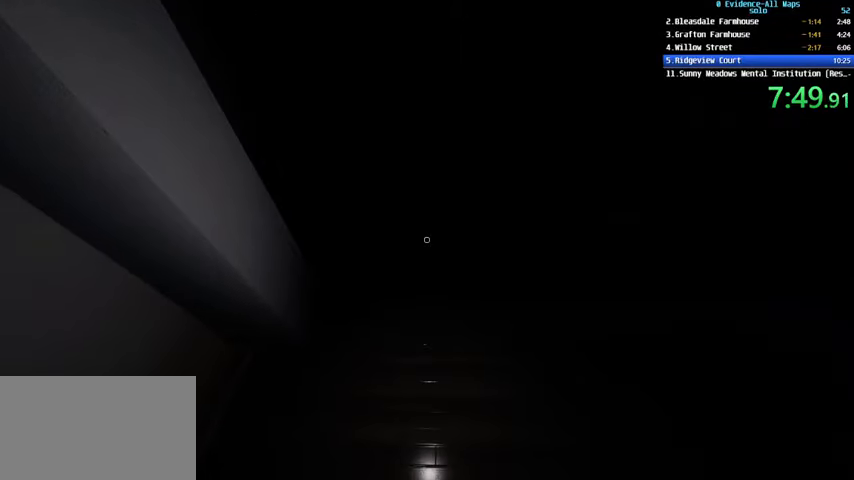
{"keys": ["a", "w"], "mouse": [], "events": [[334, "a", "down"], [401, "w", "down"]]}
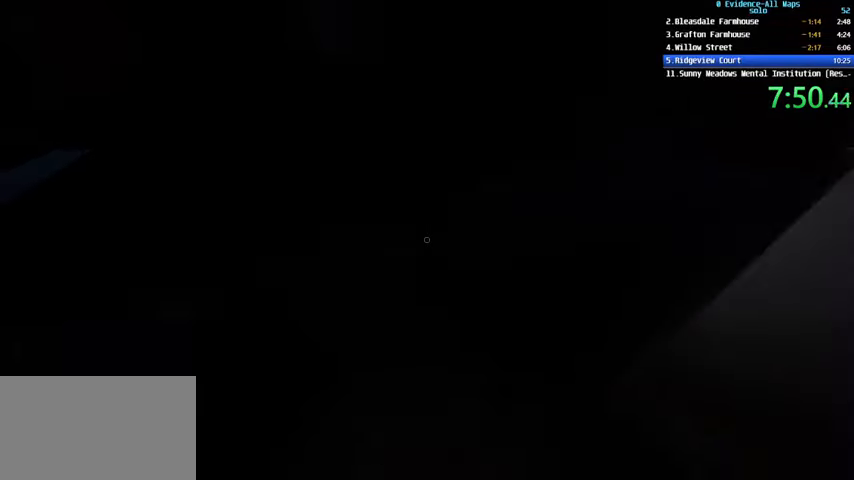
{"keys": ["w"], "mouse": [], "events": [[300, "a", "up"]]}